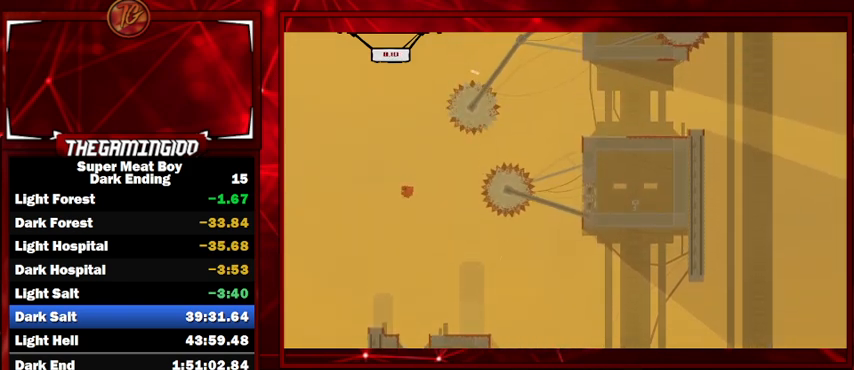
Gameplay with keyboard; each line is a JSON object with the keys held at the frame after it. "events" lists presses ("down") and releases ("up") of "left", "p", "right", "shift" and "space" between this image and that frame as [ms after this image, input, new state], when the widget could be followed in between. No other keys are recorded. Mouse input is not recorded.
{"keys": ["shift"], "events": []}
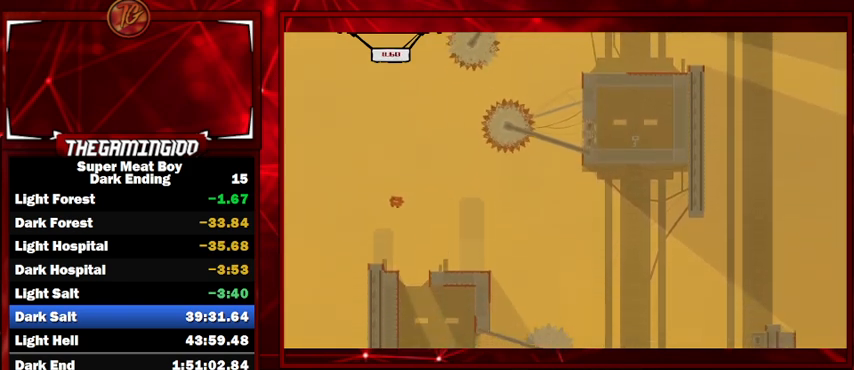
{"keys": ["left", "shift", "space"], "events": [[333, "left", "down"], [333, "space", "down"]]}
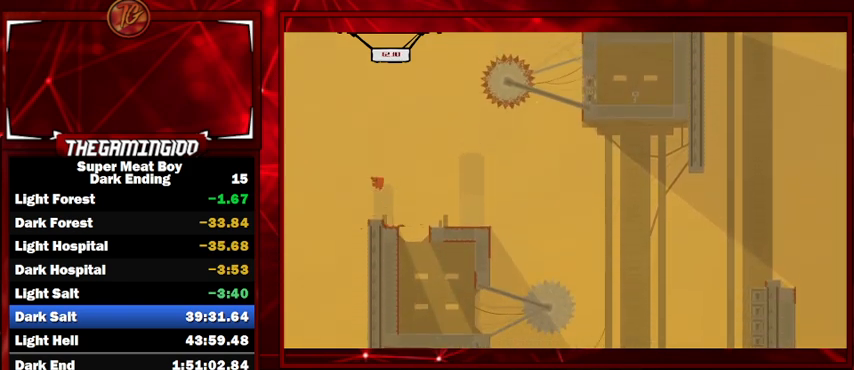
{"keys": ["right", "shift"], "events": [[67, "space", "up"], [100, "left", "up"], [233, "right", "down"]]}
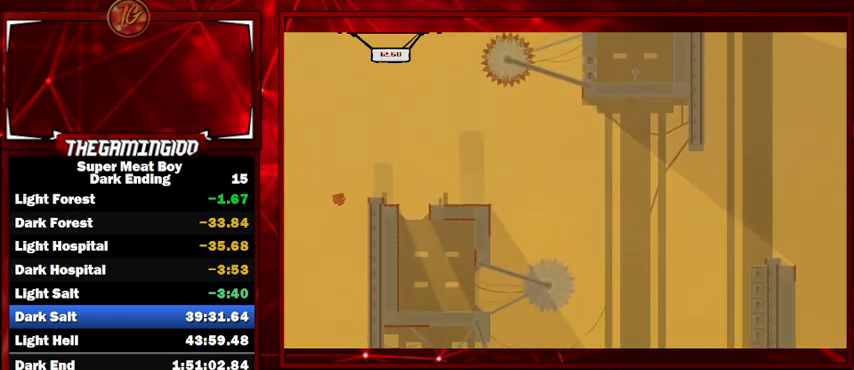
{"keys": ["right", "shift"], "events": []}
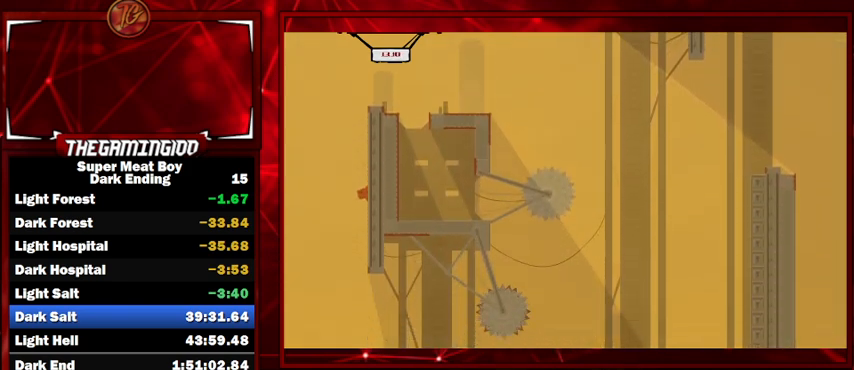
{"keys": ["right", "shift"], "events": []}
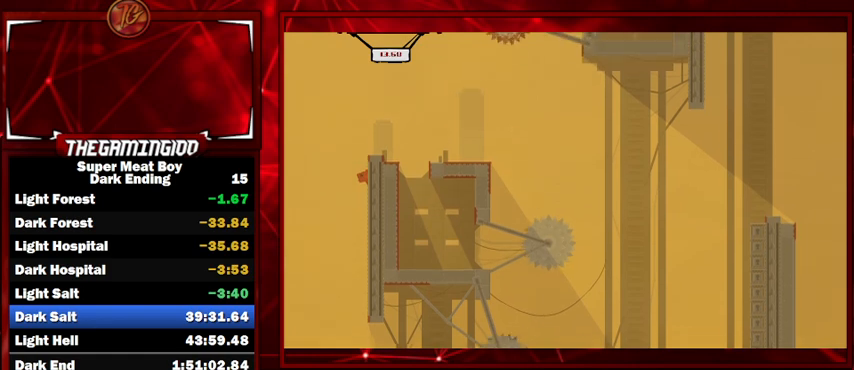
{"keys": ["shift", "space"], "events": [[233, "space", "down"], [367, "right", "up"]]}
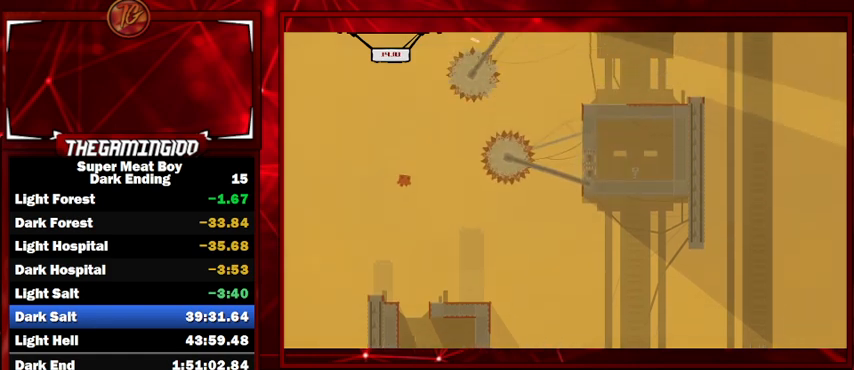
{"keys": ["right", "shift", "space"], "events": [[33, "right", "down"]]}
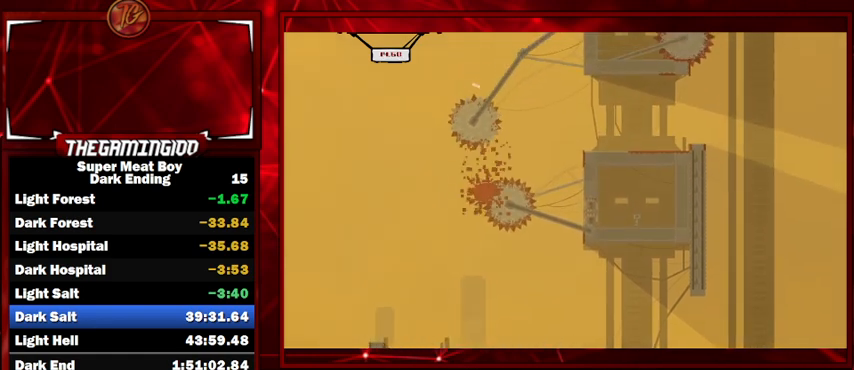
{"keys": ["right", "shift"], "events": [[133, "space", "up"], [167, "right", "up"], [400, "right", "down"]]}
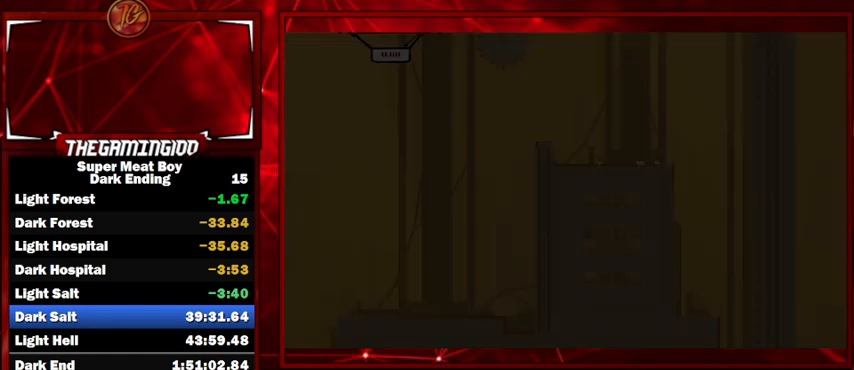
{"keys": ["right", "shift"], "events": []}
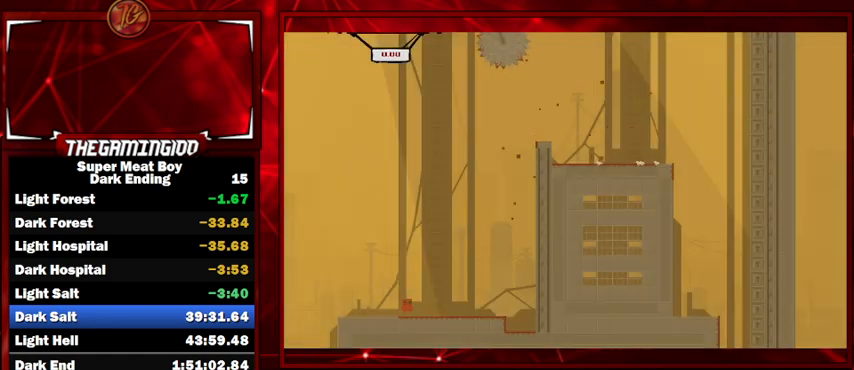
{"keys": ["right", "shift"], "events": []}
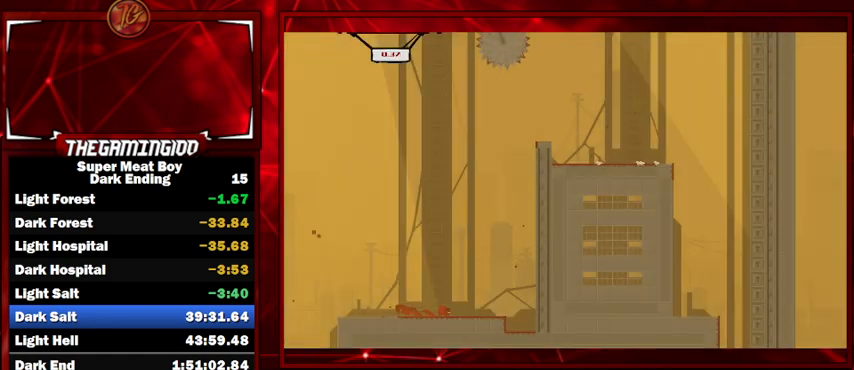
{"keys": ["right", "shift"], "events": []}
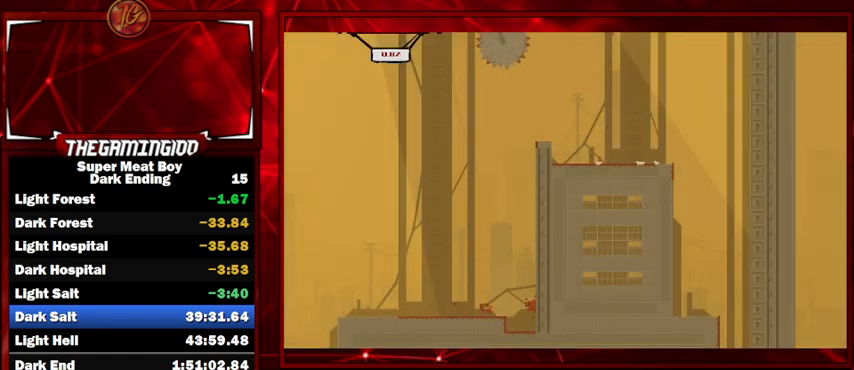
{"keys": ["right", "shift"], "events": []}
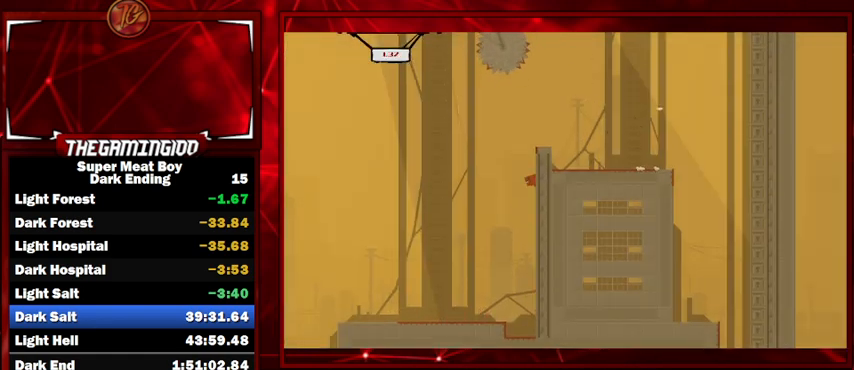
{"keys": ["left", "shift"], "events": [[467, "left", "down"], [467, "right", "up"]]}
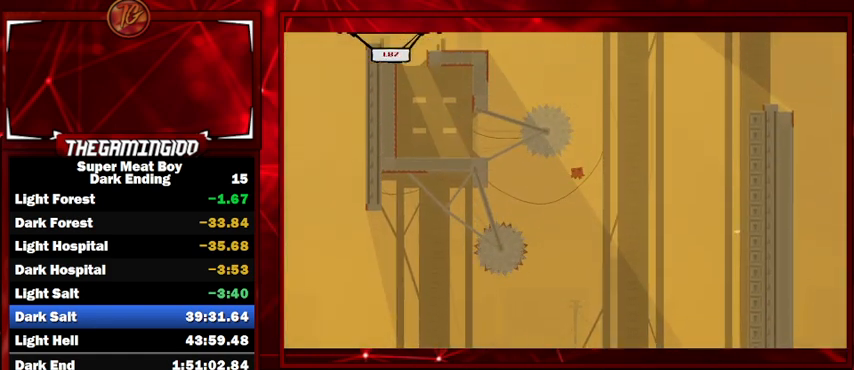
{"keys": ["left", "shift"], "events": []}
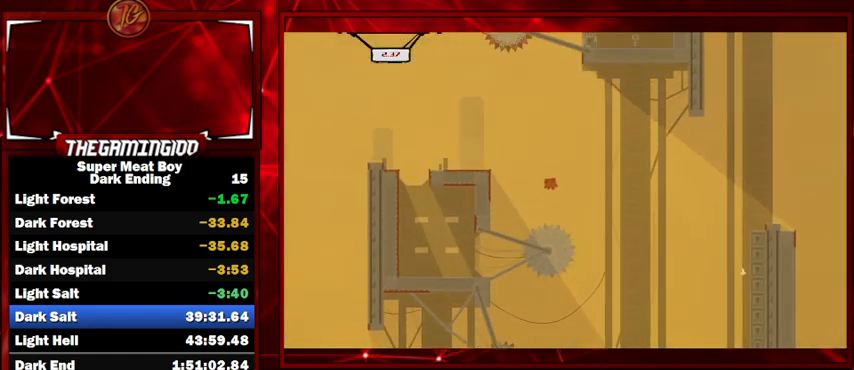
{"keys": ["left", "shift", "space"], "events": [[267, "space", "down"]]}
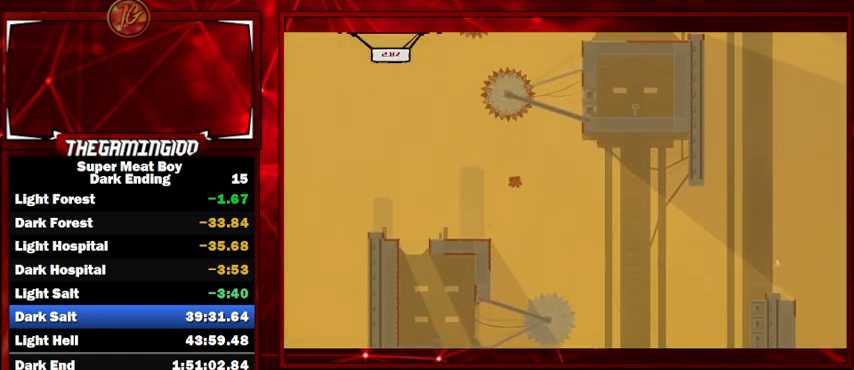
{"keys": ["left", "shift"], "events": [[400, "space", "up"]]}
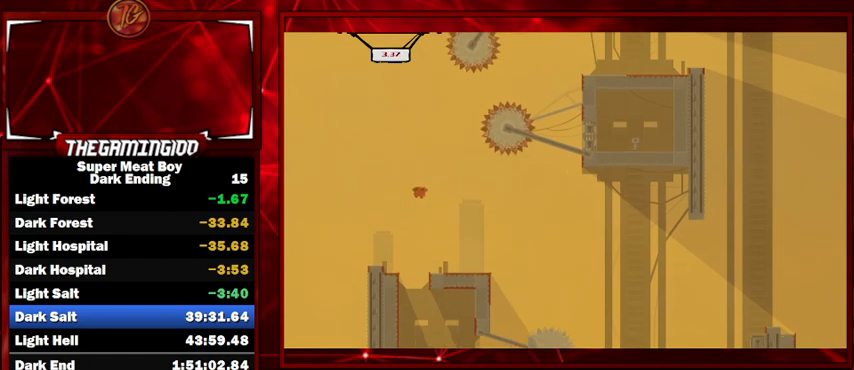
{"keys": ["right", "shift"], "events": [[133, "left", "up"], [133, "right", "down"]]}
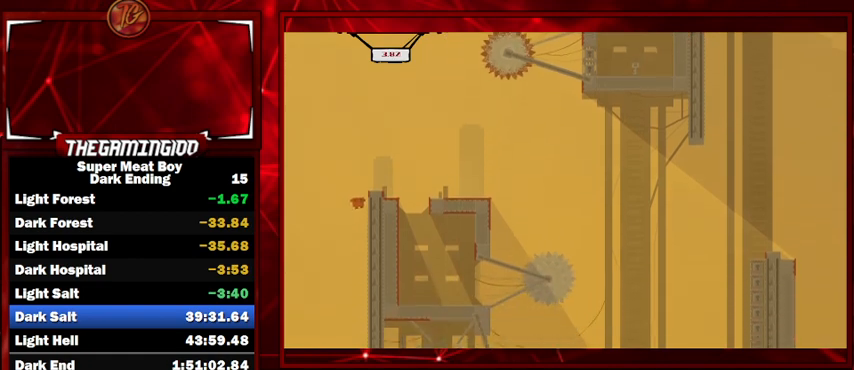
{"keys": ["right", "shift"], "events": []}
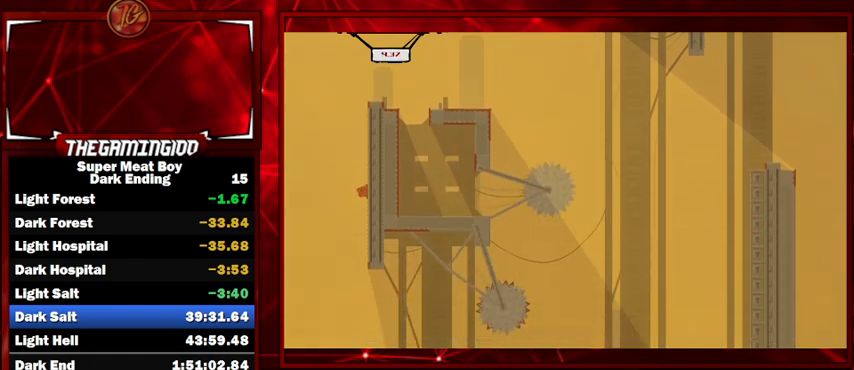
{"keys": ["right", "shift"], "events": []}
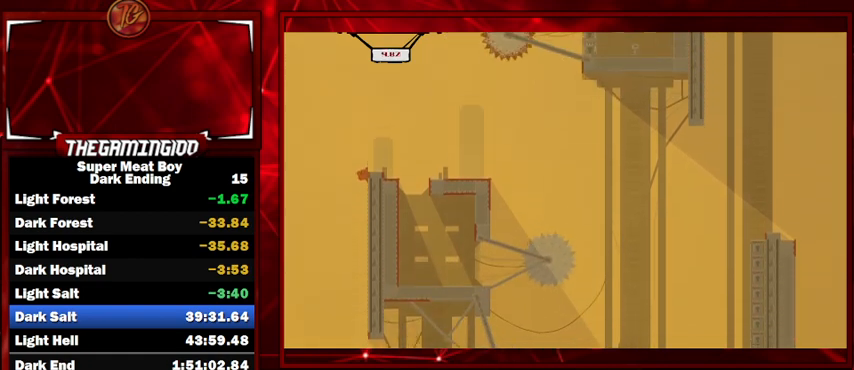
{"keys": ["right", "shift", "space"], "events": [[367, "space", "down"]]}
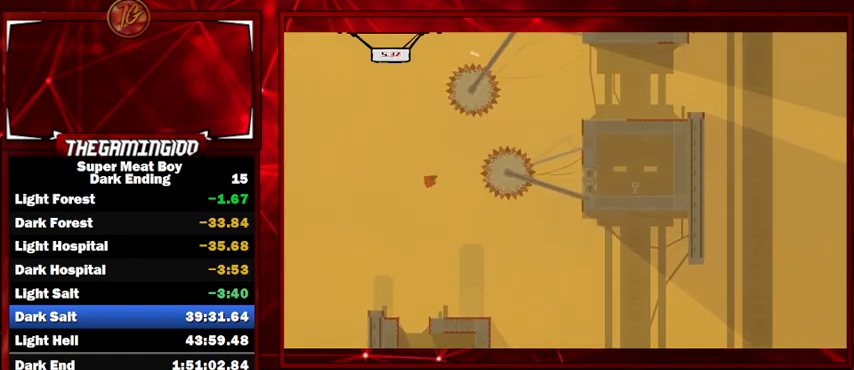
{"keys": ["right", "shift"], "events": [[467, "space", "up"]]}
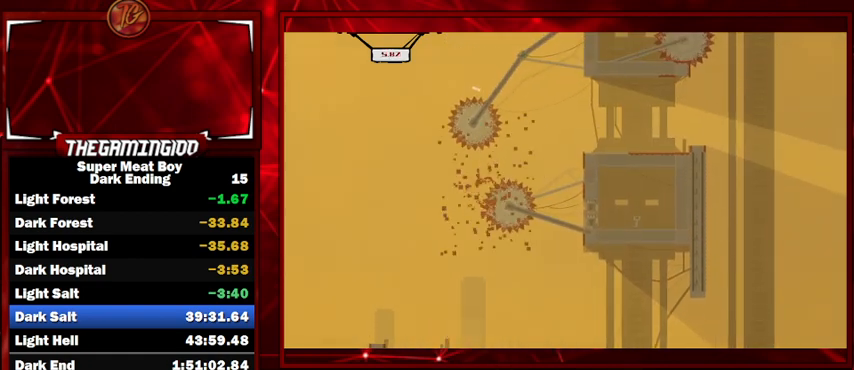
{"keys": ["shift"], "events": [[200, "right", "up"]]}
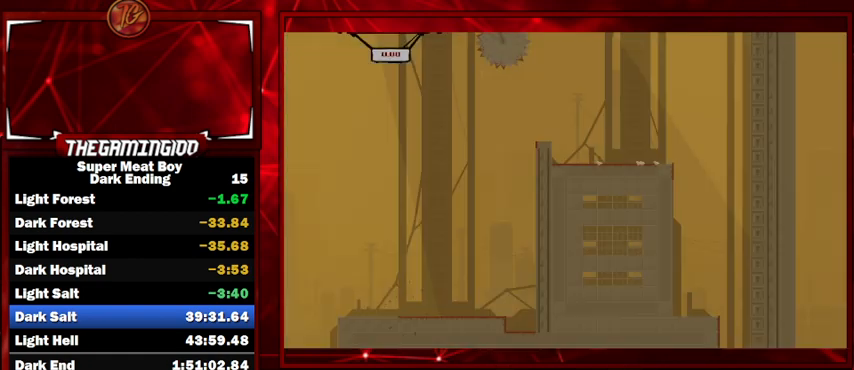
{"keys": ["right", "shift"], "events": [[33, "right", "down"]]}
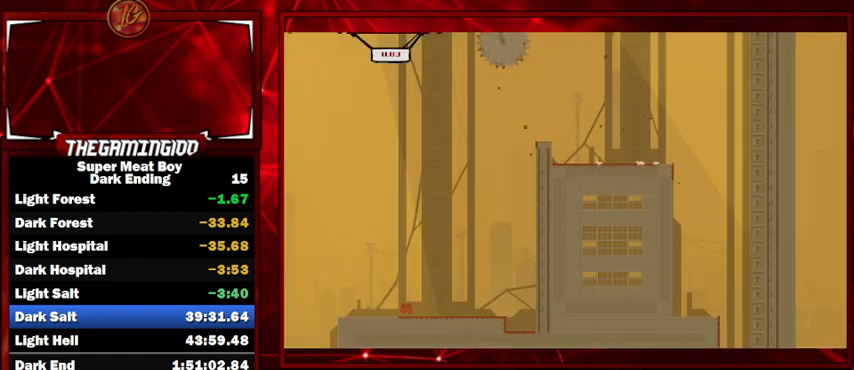
{"keys": ["right", "shift"], "events": []}
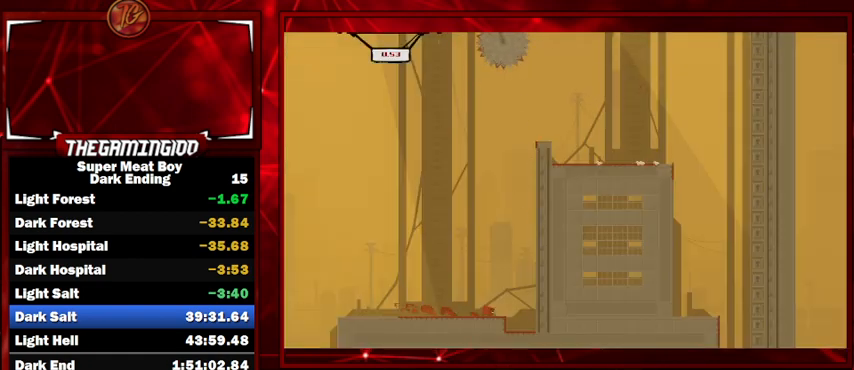
{"keys": ["right", "shift"], "events": []}
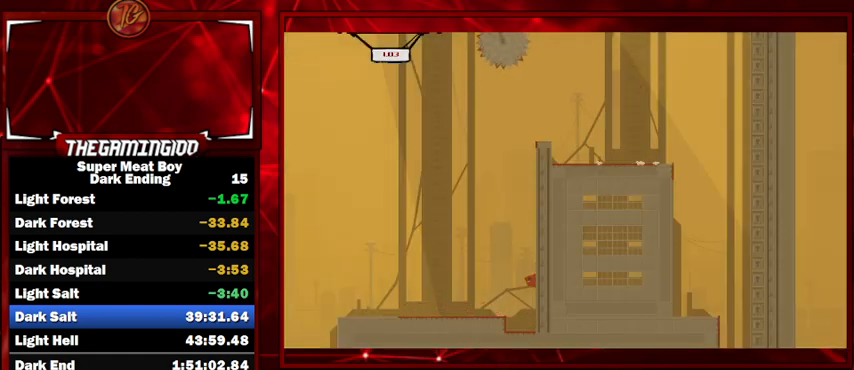
{"keys": ["right", "shift"], "events": []}
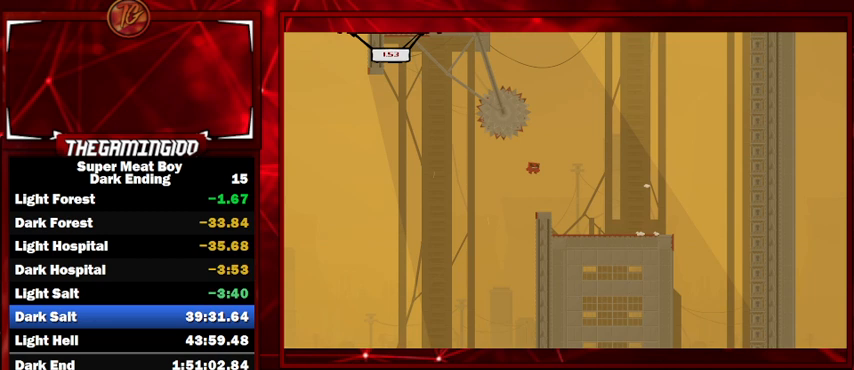
{"keys": ["left", "shift"], "events": [[367, "left", "down"], [367, "right", "up"]]}
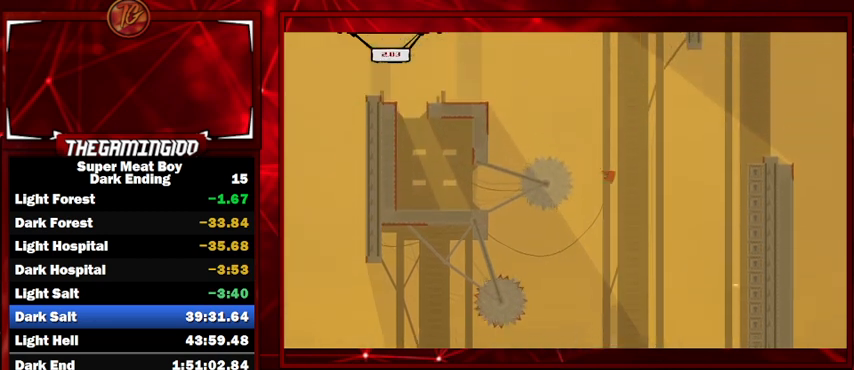
{"keys": ["left", "shift"], "events": []}
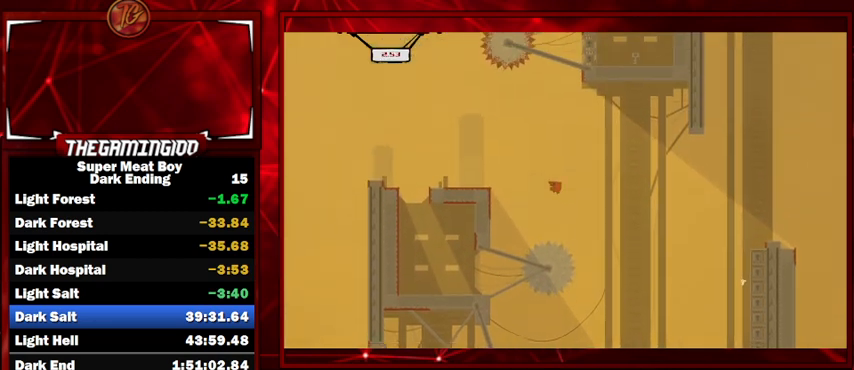
{"keys": ["left", "shift", "space"], "events": [[300, "space", "down"]]}